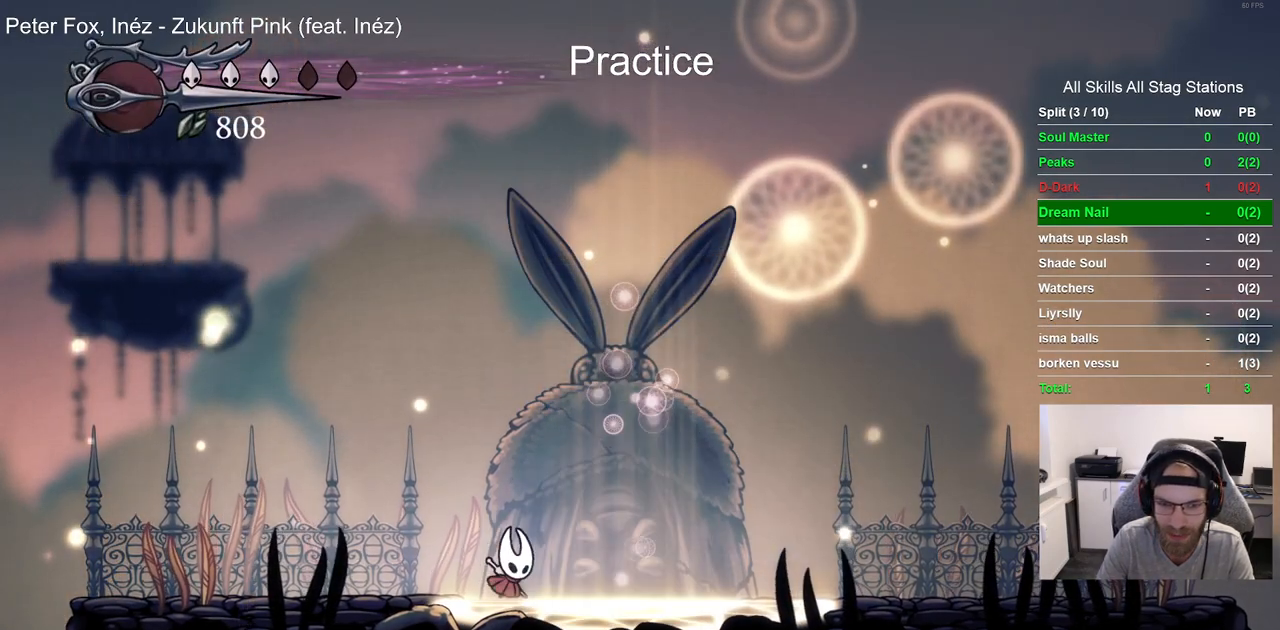
Gameplay with a controller (PlayStation layout); each line is a JSON object with the inputs held at the frame after it. "events" lists button and stick changes between this image and that frame as [ms after this image, input, new state], when the widget could be followed in between. Not read: L1 R1.
{"buttons": [], "left_stick": "center", "right_stick": "center", "events": [[217, "DPAD_UP", "down"], [250, "DPAD_RIGHT", "up"], [400, "DPAD_UP", "up"]]}
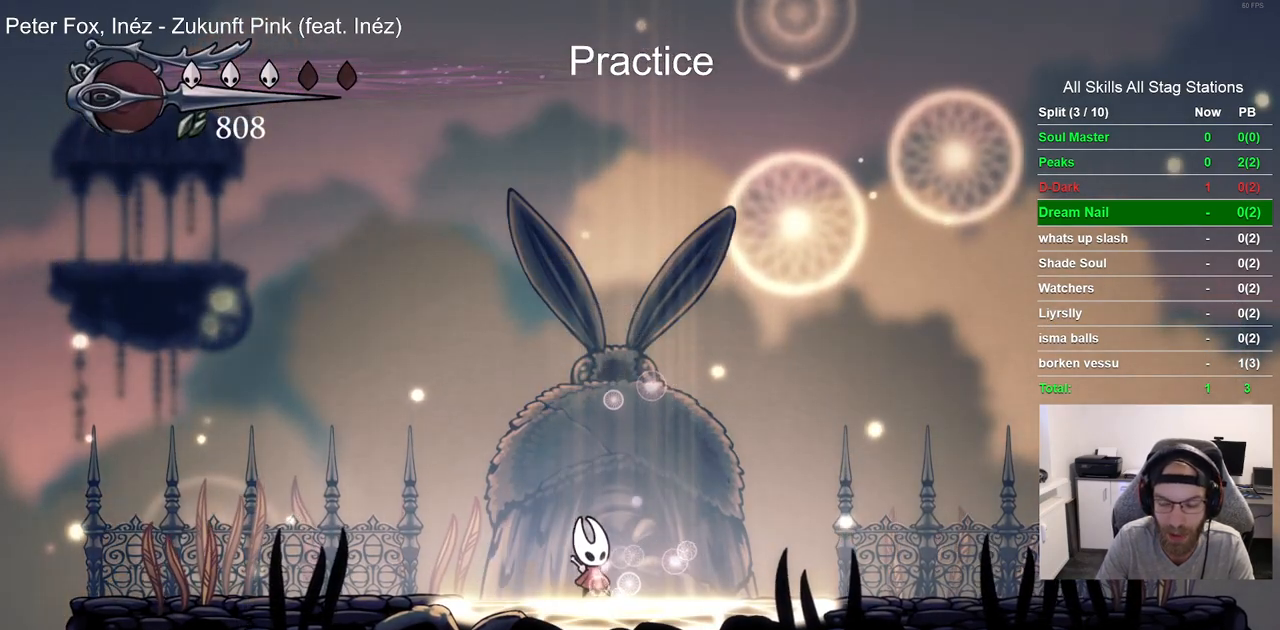
{"buttons": [], "left_stick": "center", "right_stick": "center", "events": []}
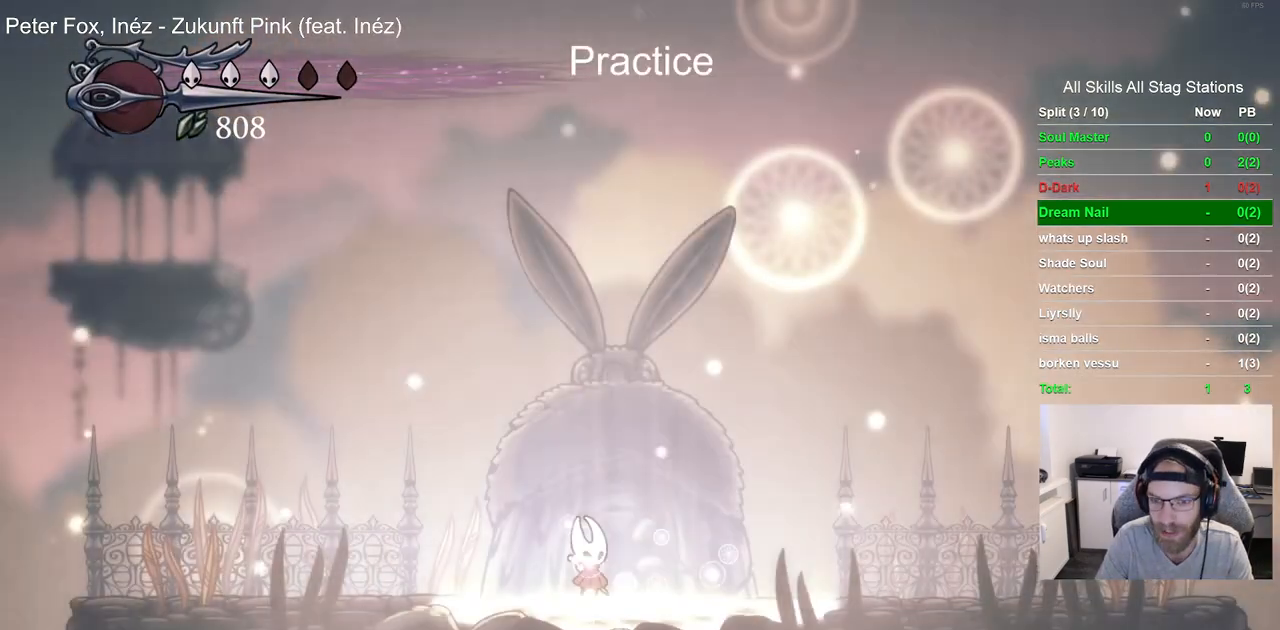
{"buttons": [], "left_stick": "center", "right_stick": "center", "events": []}
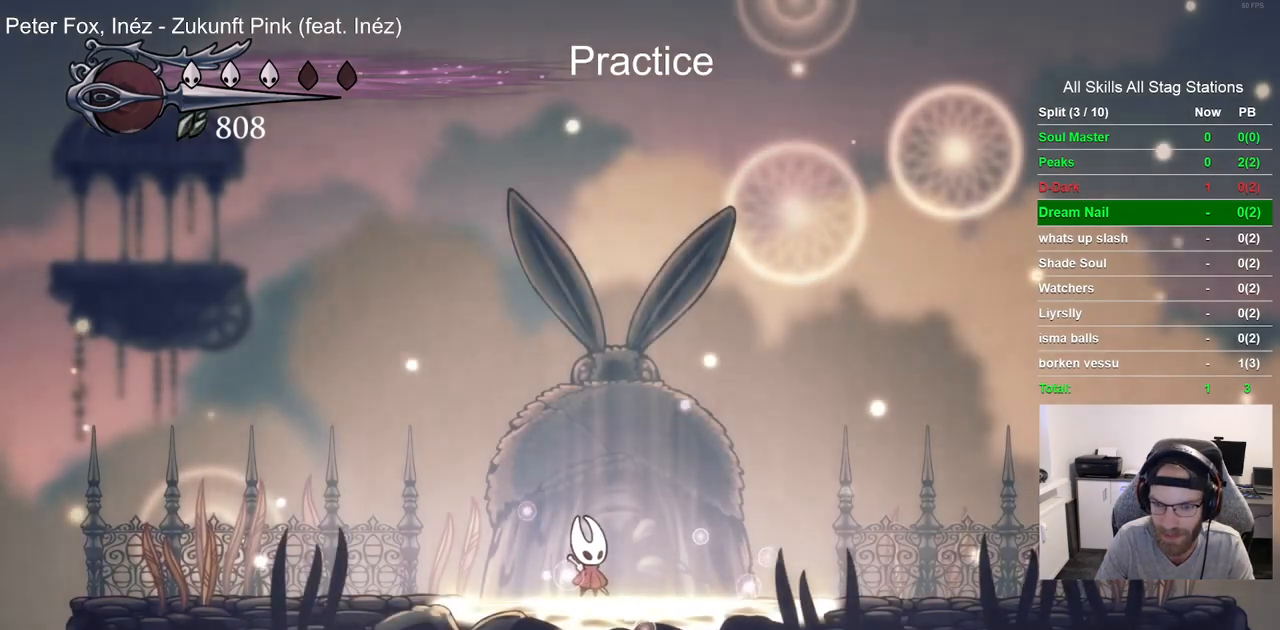
{"buttons": [], "left_stick": "center", "right_stick": "center", "events": []}
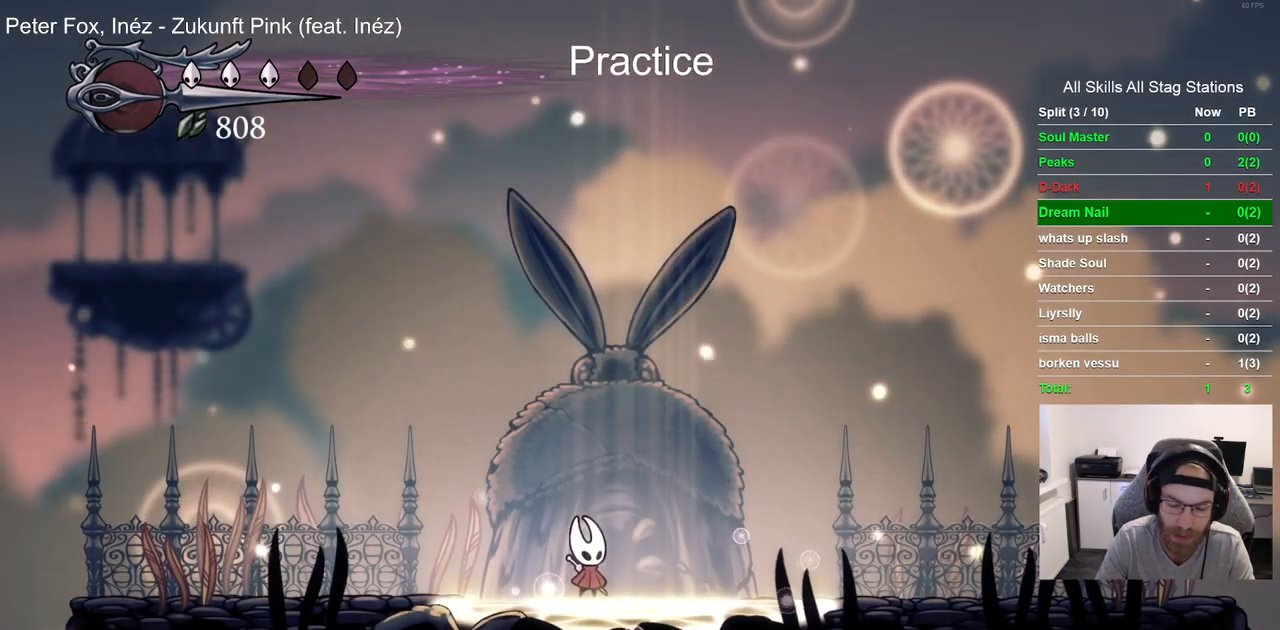
{"buttons": [], "left_stick": "center", "right_stick": "center", "events": []}
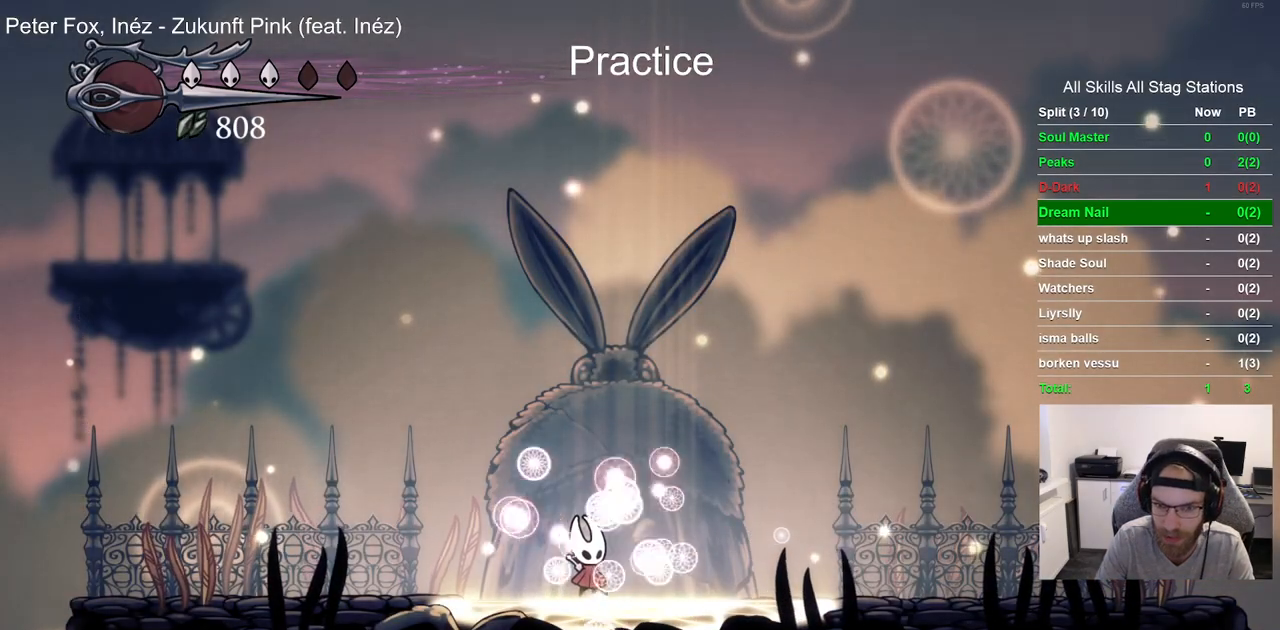
{"buttons": [], "left_stick": "center", "right_stick": "center", "events": [[67, "CROSS", "down"], [183, "CROSS", "up"], [350, "CROSS", "down"], [483, "CROSS", "up"]]}
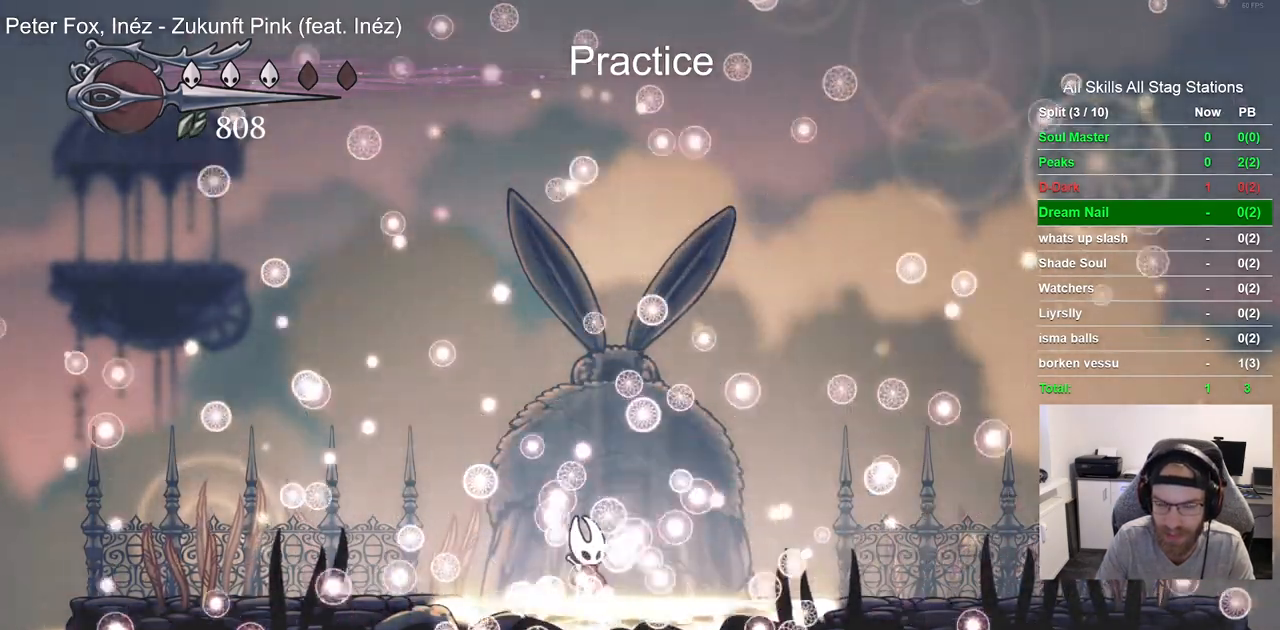
{"buttons": [], "left_stick": "center", "right_stick": "center", "events": [[117, "CROSS", "down"], [250, "CROSS", "up"], [383, "CROSS", "down"], [467, "CROSS", "up"]]}
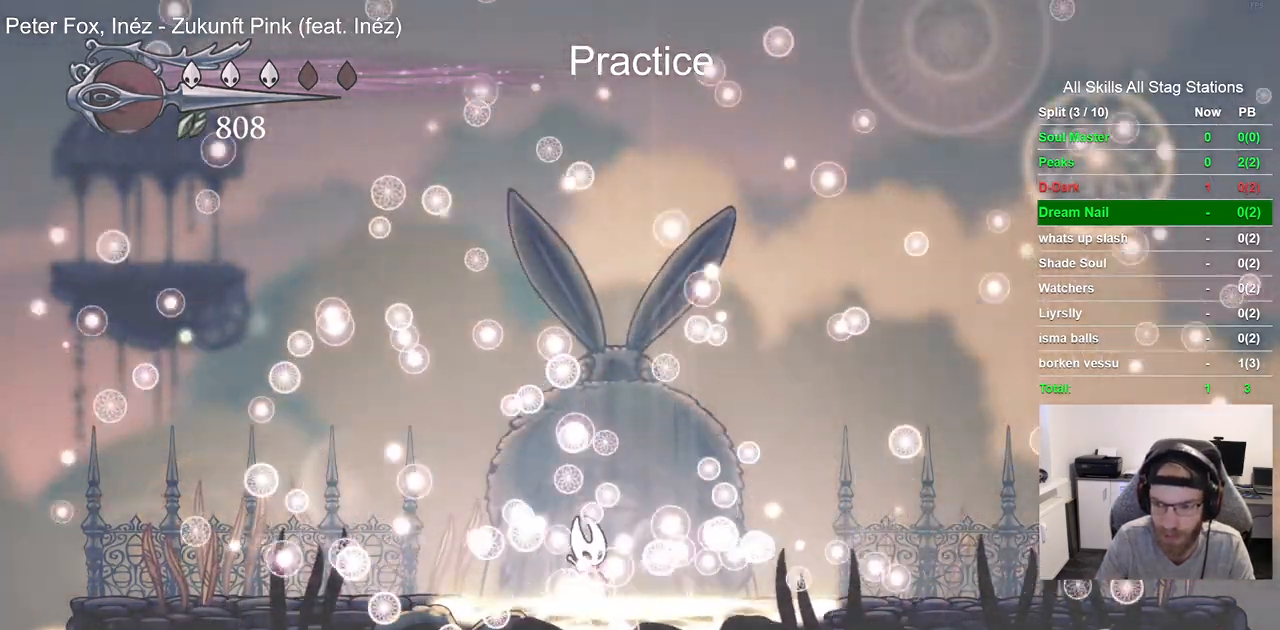
{"buttons": [], "left_stick": "center", "right_stick": "center", "events": [[100, "CROSS", "down"], [200, "CROSS", "up"], [300, "CROSS", "down"], [417, "CROSS", "up"]]}
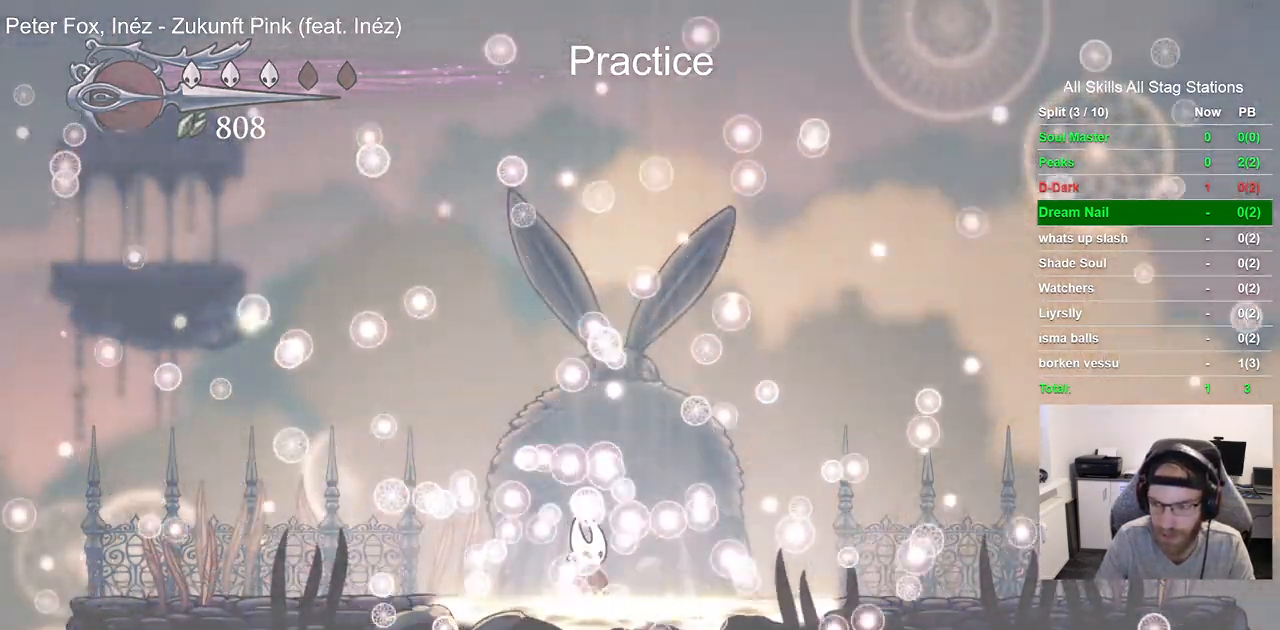
{"buttons": ["CROSS"], "left_stick": "center", "right_stick": "center", "events": [[33, "CROSS", "down"], [167, "CROSS", "up"], [283, "CROSS", "down"], [400, "CROSS", "up"], [500, "CROSS", "down"]]}
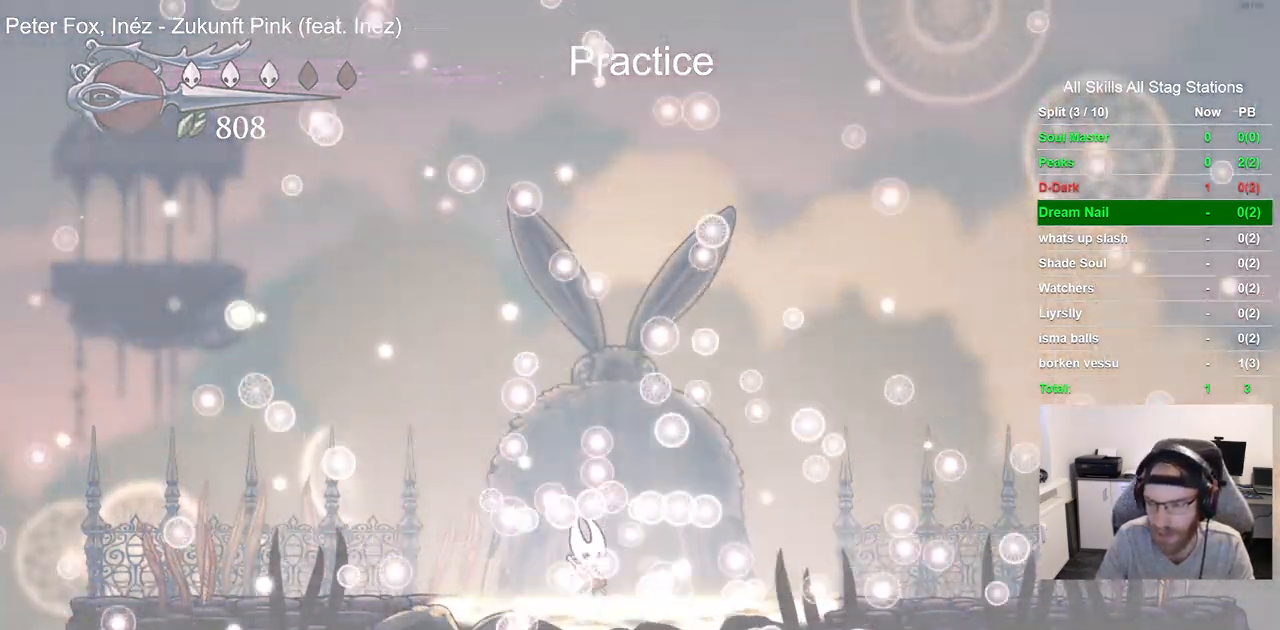
{"buttons": ["CROSS"], "left_stick": "center", "right_stick": "center", "events": [[133, "CROSS", "up"], [250, "CROSS", "down"], [367, "CROSS", "up"], [483, "CROSS", "down"]]}
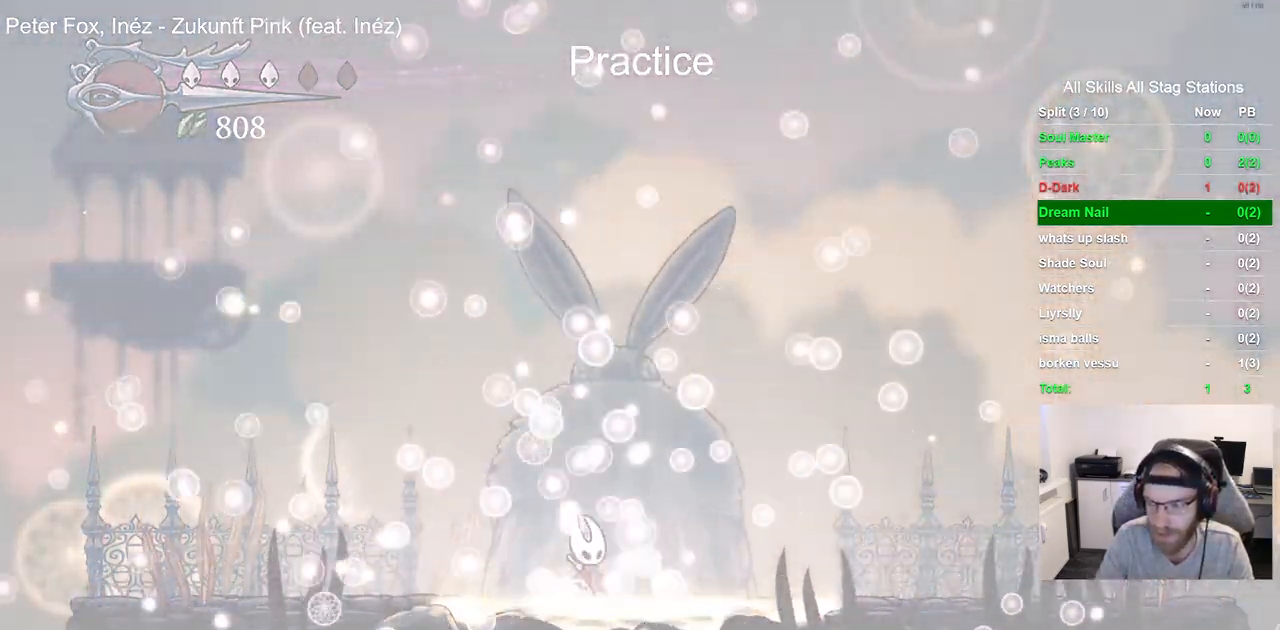
{"buttons": ["CROSS"], "left_stick": "center", "right_stick": "center", "events": [[100, "CROSS", "up"], [200, "CROSS", "down"], [317, "CROSS", "up"], [433, "CROSS", "down"]]}
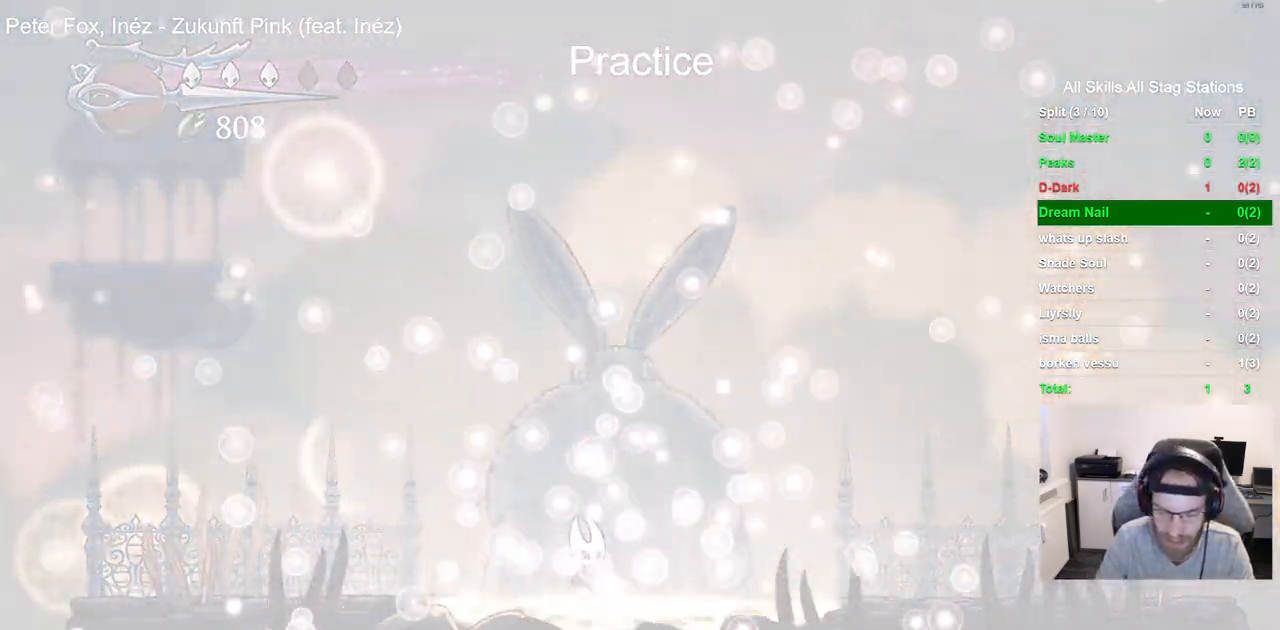
{"buttons": ["CROSS"], "left_stick": "center", "right_stick": "center", "events": [[33, "CROSS", "up"], [150, "CROSS", "down"], [283, "CROSS", "up"], [400, "CROSS", "down"]]}
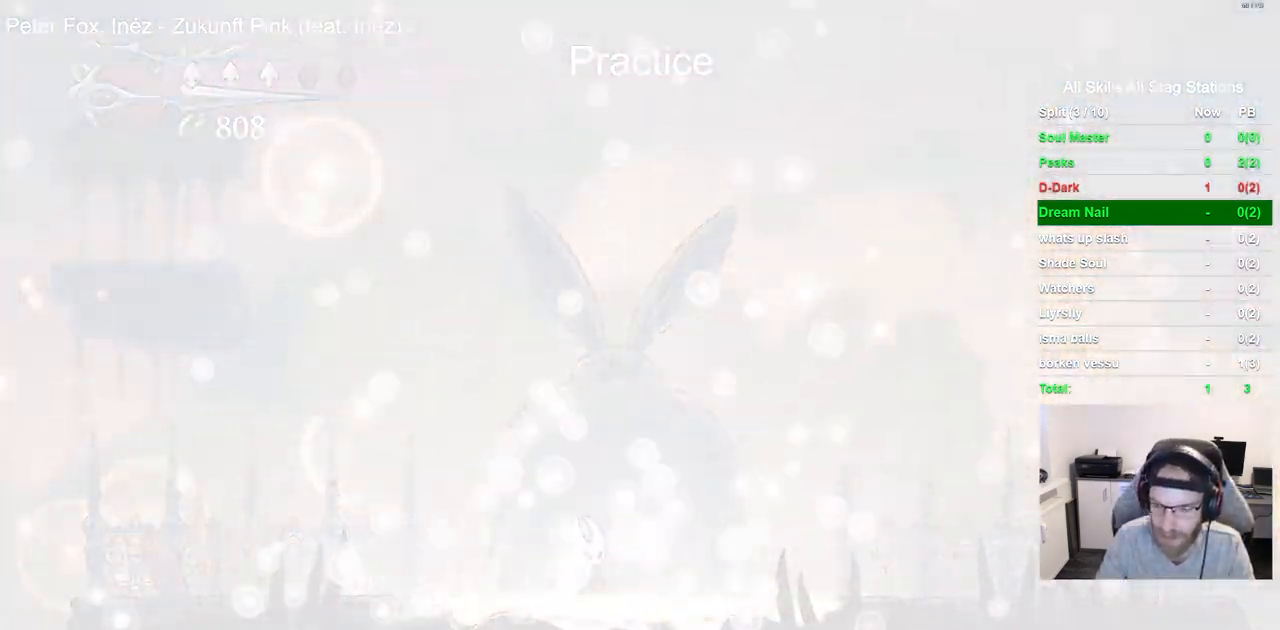
{"buttons": [], "left_stick": "center", "right_stick": "center", "events": [[17, "CROSS", "up"], [117, "CROSS", "down"], [233, "CROSS", "up"], [350, "CROSS", "down"], [467, "CROSS", "up"]]}
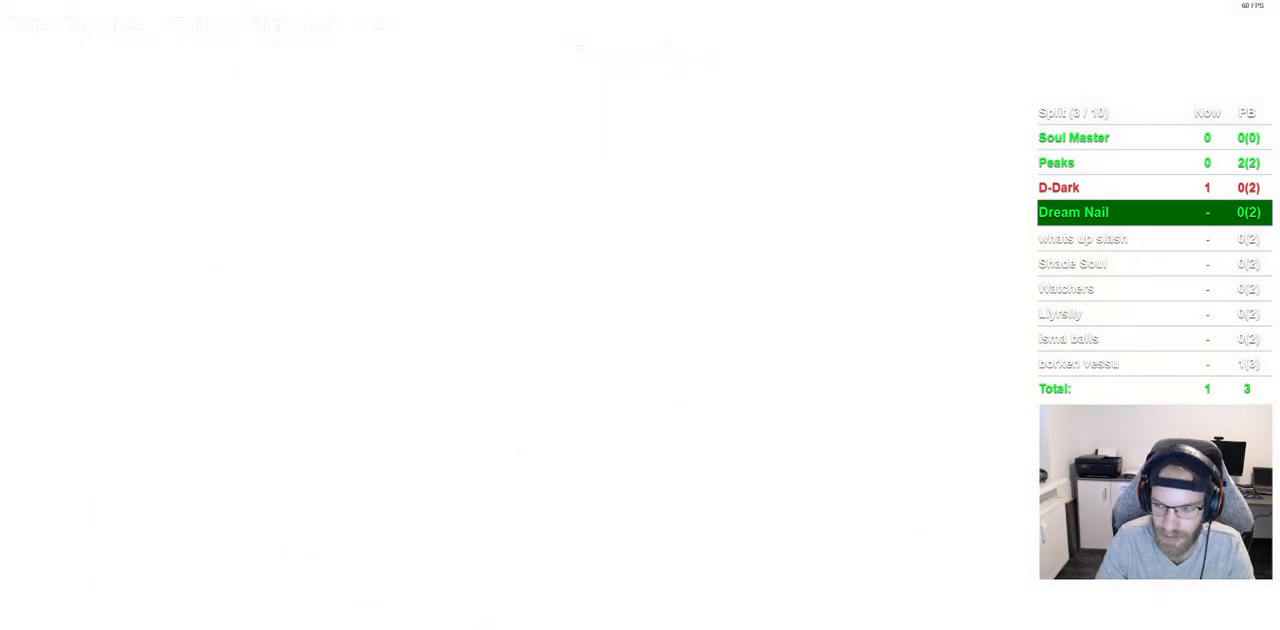
{"buttons": [], "left_stick": "center", "right_stick": "center", "events": [[83, "CROSS", "down"], [167, "CROSS", "up"], [300, "CROSS", "down"], [417, "CROSS", "up"]]}
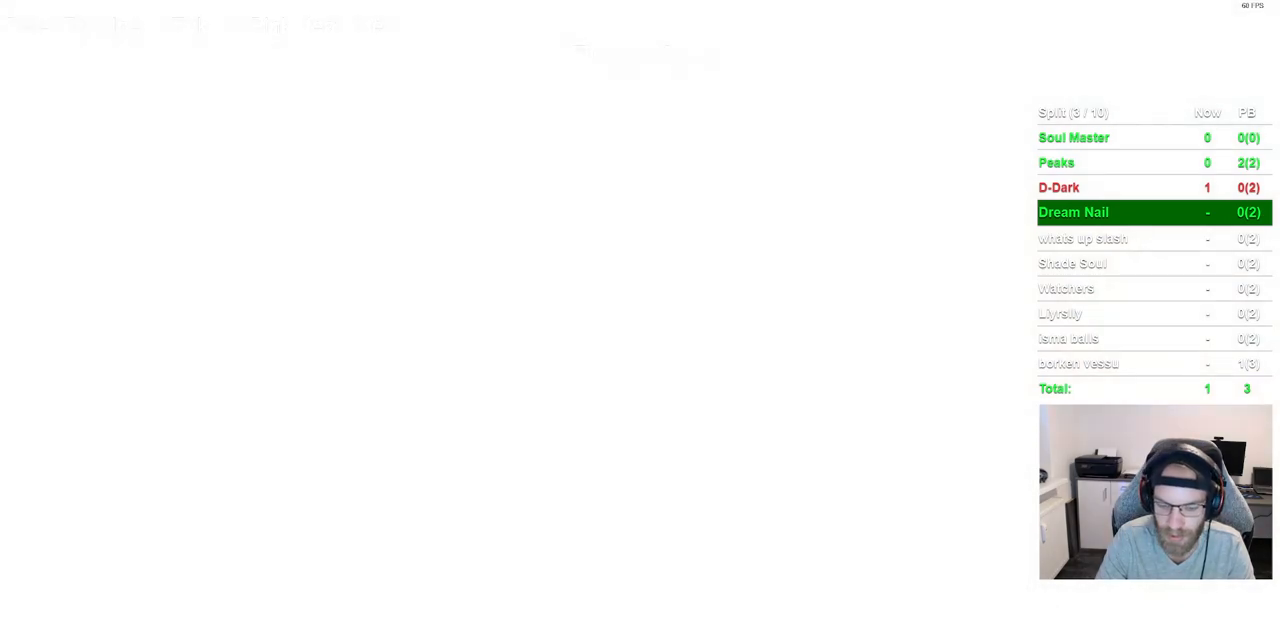
{"buttons": ["CROSS"], "left_stick": "center", "right_stick": "center", "events": [[50, "CROSS", "down"], [183, "CROSS", "up"], [250, "CROSS", "down"], [350, "CROSS", "up"], [450, "CROSS", "down"]]}
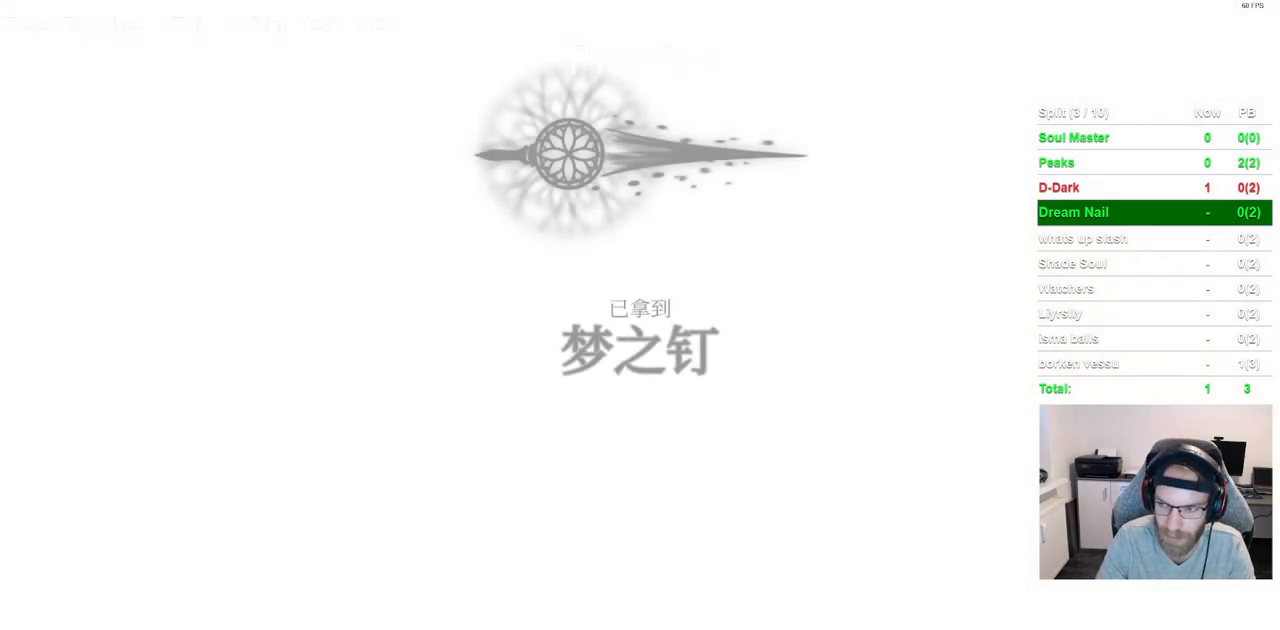
{"buttons": [], "left_stick": "center", "right_stick": "center", "events": [[67, "CROSS", "up"], [167, "CROSS", "down"], [267, "CROSS", "up"], [350, "CROSS", "down"], [467, "CROSS", "up"]]}
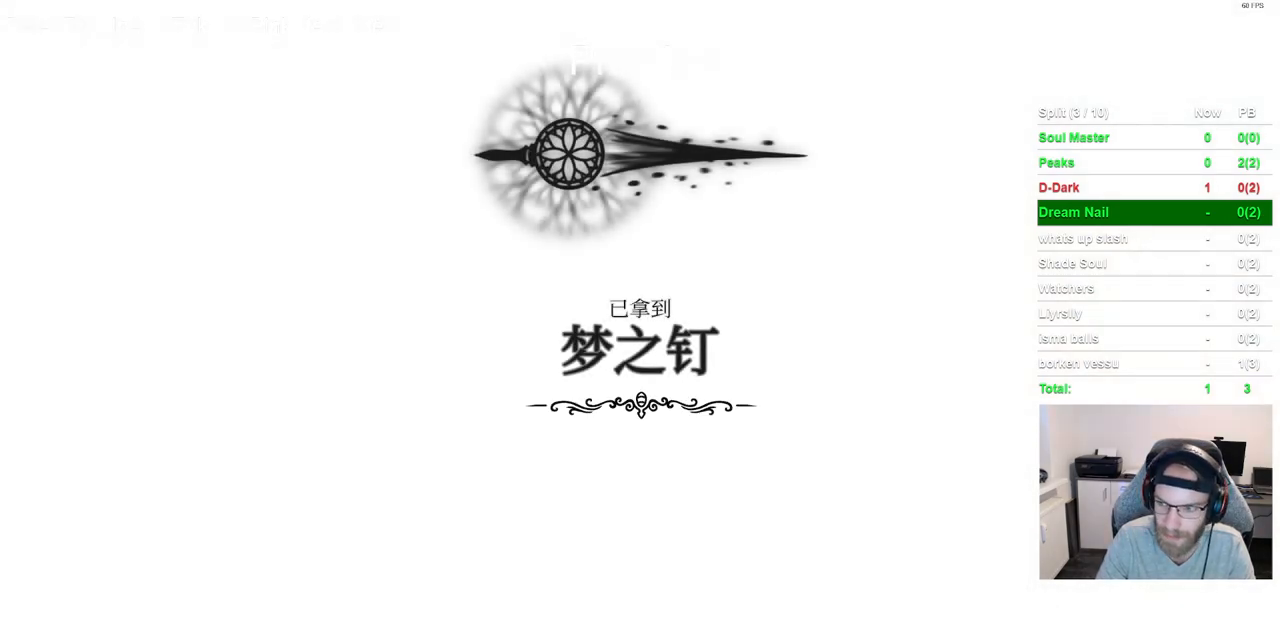
{"buttons": ["CROSS"], "left_stick": "center", "right_stick": "center", "events": [[50, "CROSS", "down"], [183, "CROSS", "up"], [283, "CROSS", "down"], [367, "CROSS", "up"], [467, "CROSS", "down"]]}
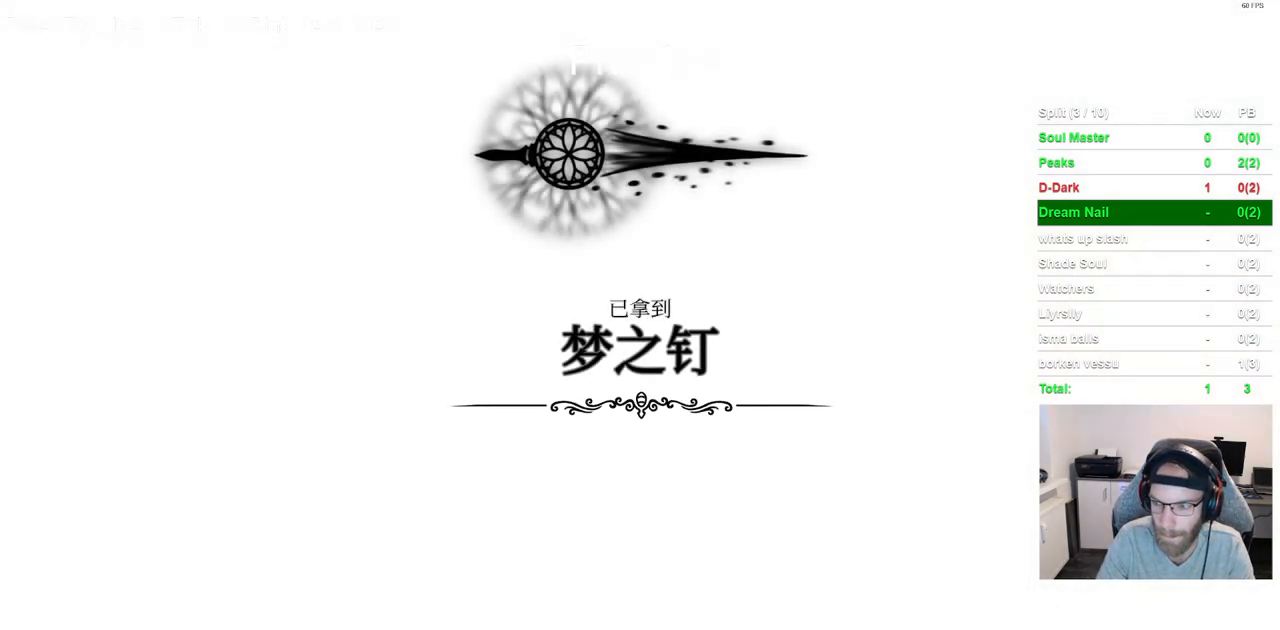
{"buttons": ["CROSS"], "left_stick": "center", "right_stick": "center", "events": [[83, "CROSS", "up"], [167, "CROSS", "down"], [300, "CROSS", "up"], [383, "CROSS", "down"]]}
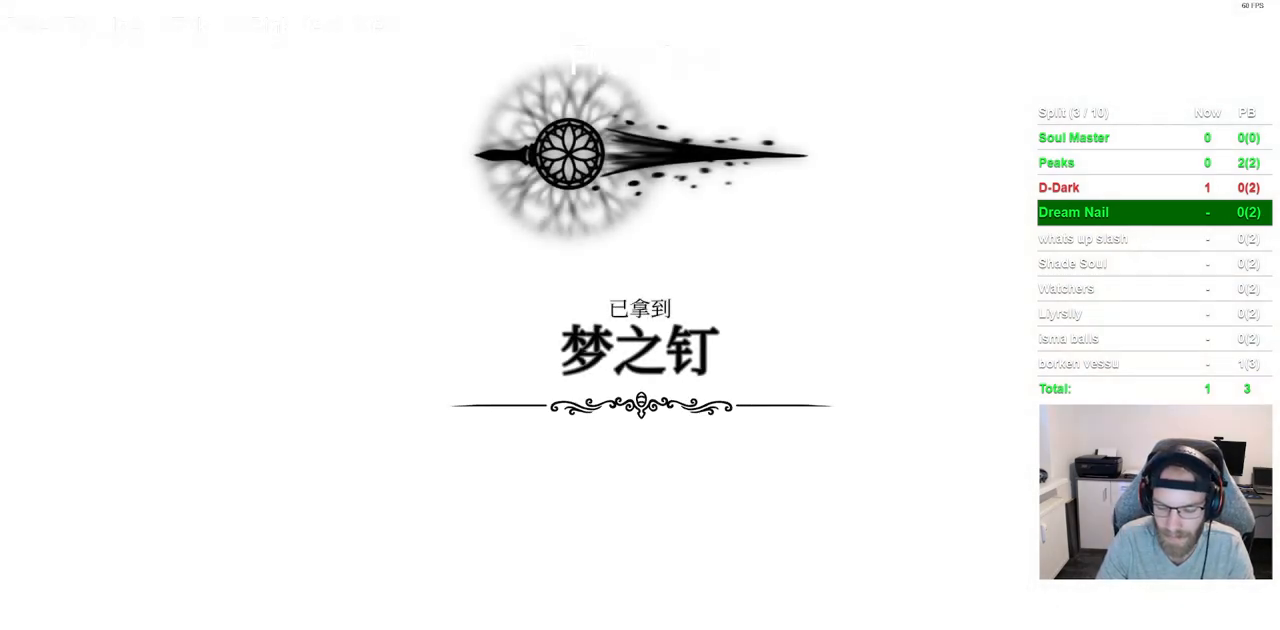
{"buttons": [], "left_stick": "center", "right_stick": "center", "events": [[17, "CROSS", "up"], [100, "CROSS", "down"], [233, "CROSS", "up"], [317, "CROSS", "down"], [450, "CROSS", "up"]]}
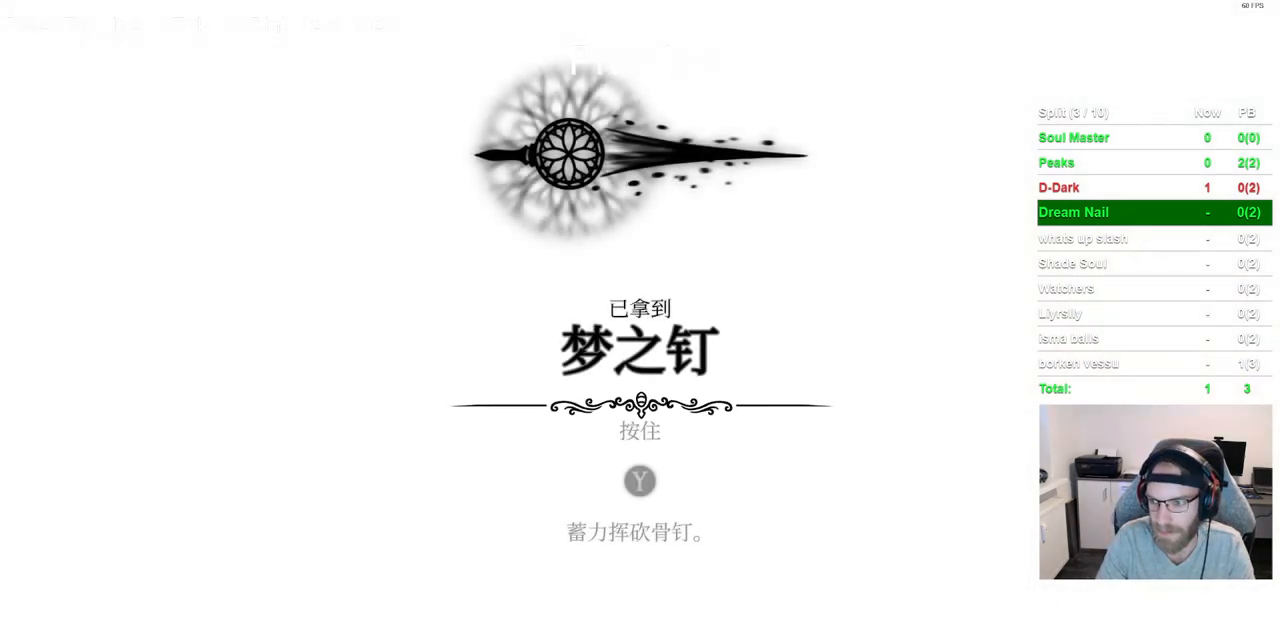
{"buttons": [], "left_stick": "center", "right_stick": "center", "events": [[67, "CROSS", "down"], [167, "CROSS", "up"], [267, "CROSS", "down"], [400, "CROSS", "up"]]}
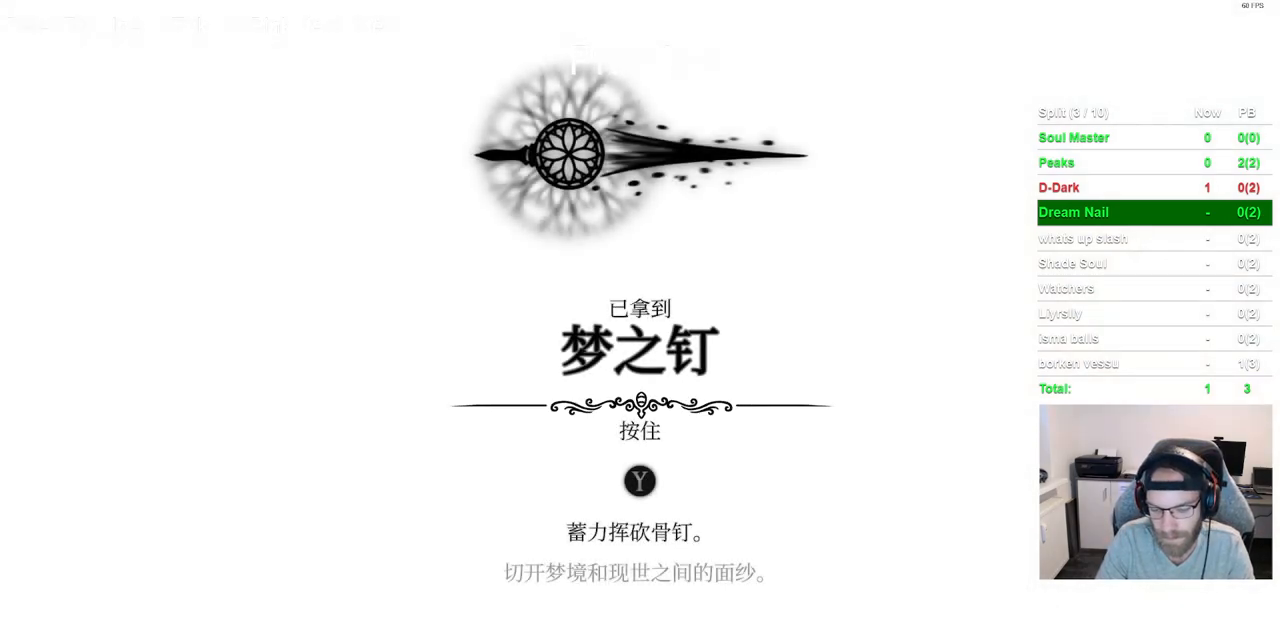
{"buttons": ["CROSS"], "left_stick": "center", "right_stick": "center", "events": [[17, "CROSS", "down"], [133, "CROSS", "up"], [233, "CROSS", "down"], [367, "CROSS", "up"], [467, "CROSS", "down"]]}
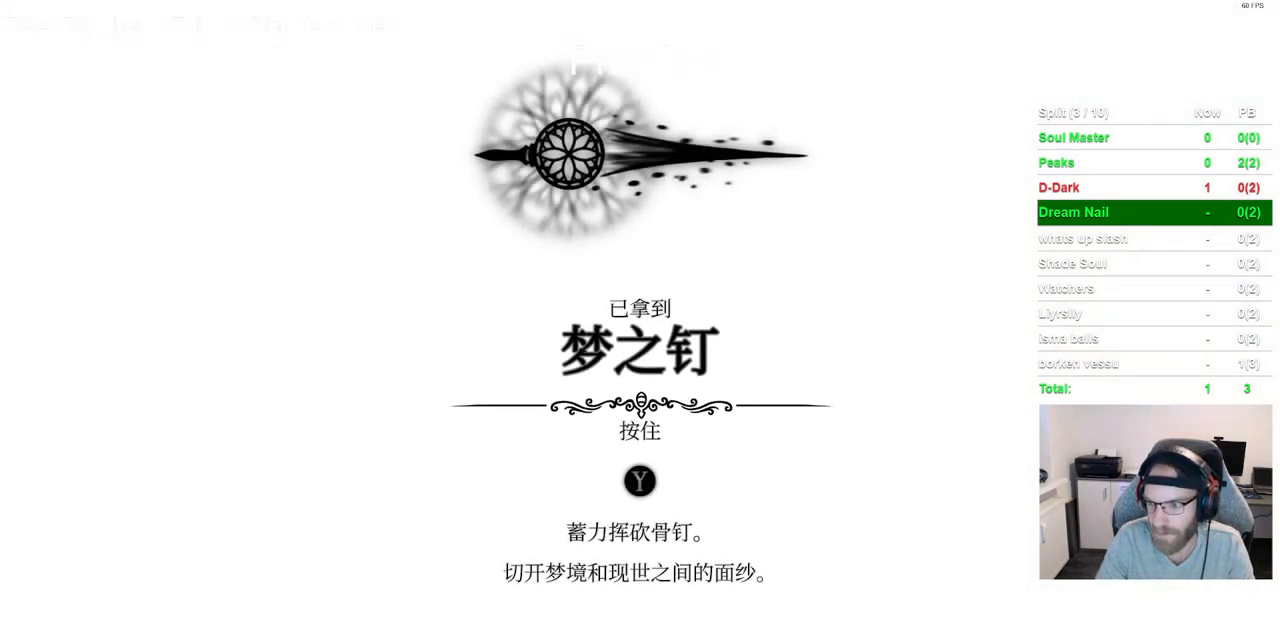
{"buttons": [], "left_stick": "center", "right_stick": "center", "events": [[83, "CROSS", "up"], [183, "CROSS", "down"], [283, "CROSS", "up"], [400, "CROSS", "down"], [483, "CROSS", "up"]]}
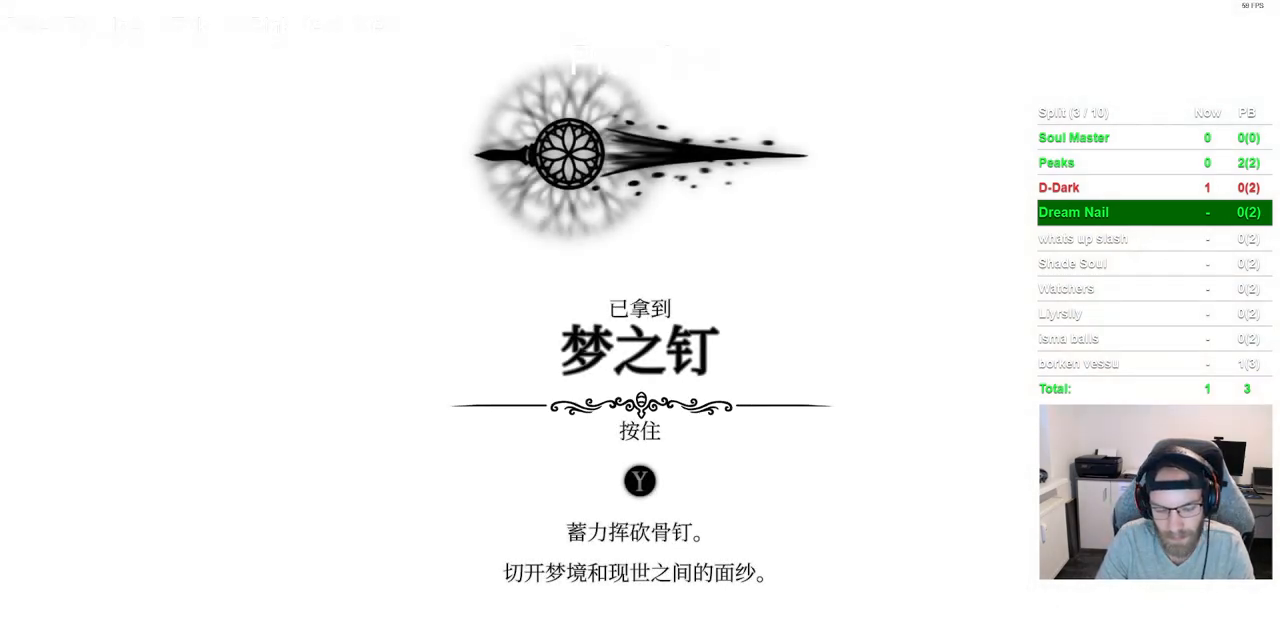
{"buttons": ["CROSS"], "left_stick": "center", "right_stick": "center", "events": [[83, "CROSS", "down"], [200, "CROSS", "up"], [283, "CROSS", "down"], [367, "CROSS", "up"], [483, "CROSS", "down"]]}
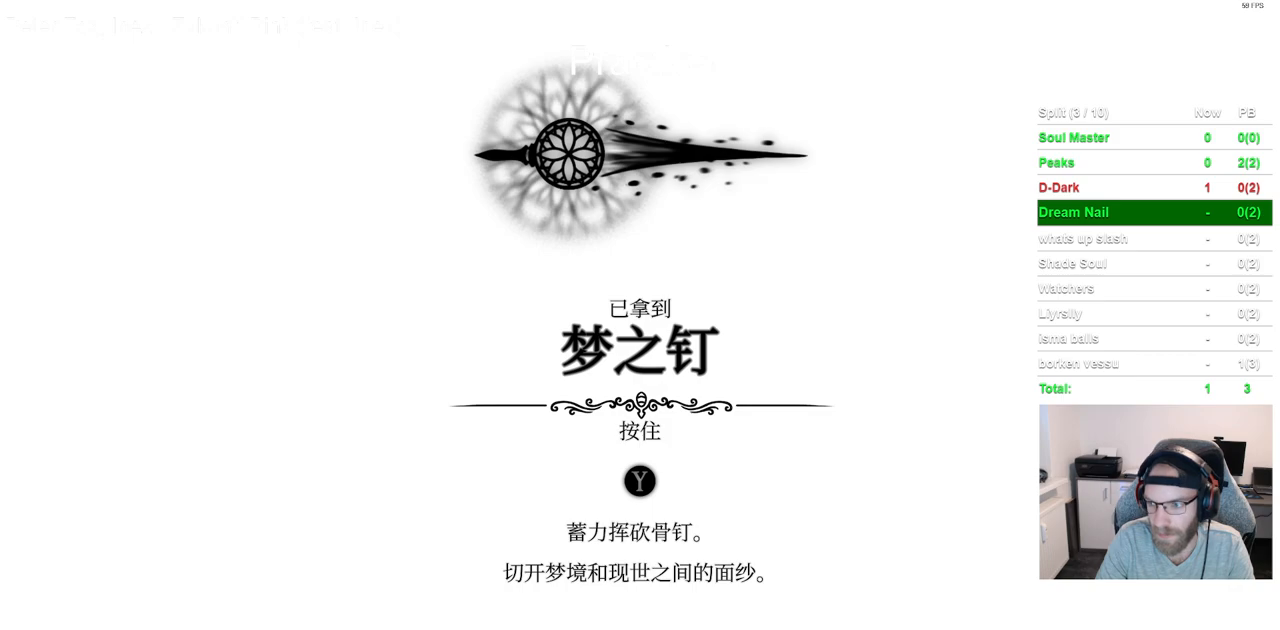
{"buttons": [], "left_stick": "center", "right_stick": "center", "events": [[67, "CROSS", "up"], [183, "CROSS", "down"], [283, "CROSS", "up"], [417, "CROSS", "down"], [483, "CROSS", "up"]]}
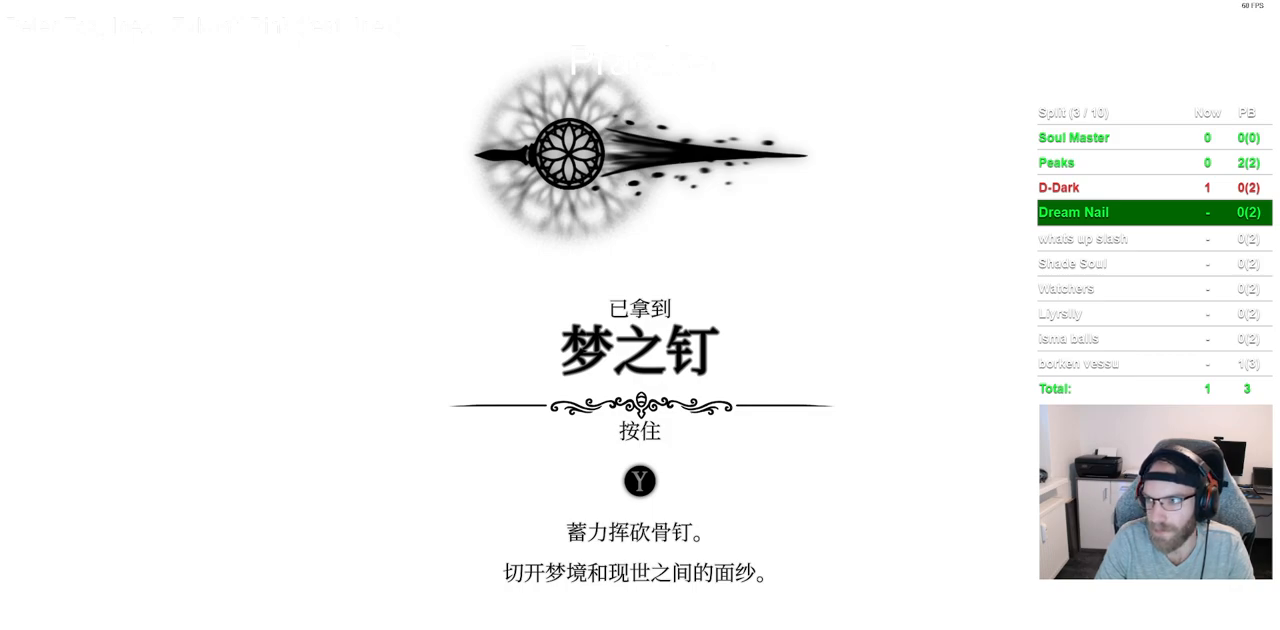
{"buttons": ["CROSS"], "left_stick": "center", "right_stick": "center", "events": [[83, "CROSS", "down"], [167, "CROSS", "up"], [283, "CROSS", "down"], [383, "CROSS", "up"], [500, "CROSS", "down"]]}
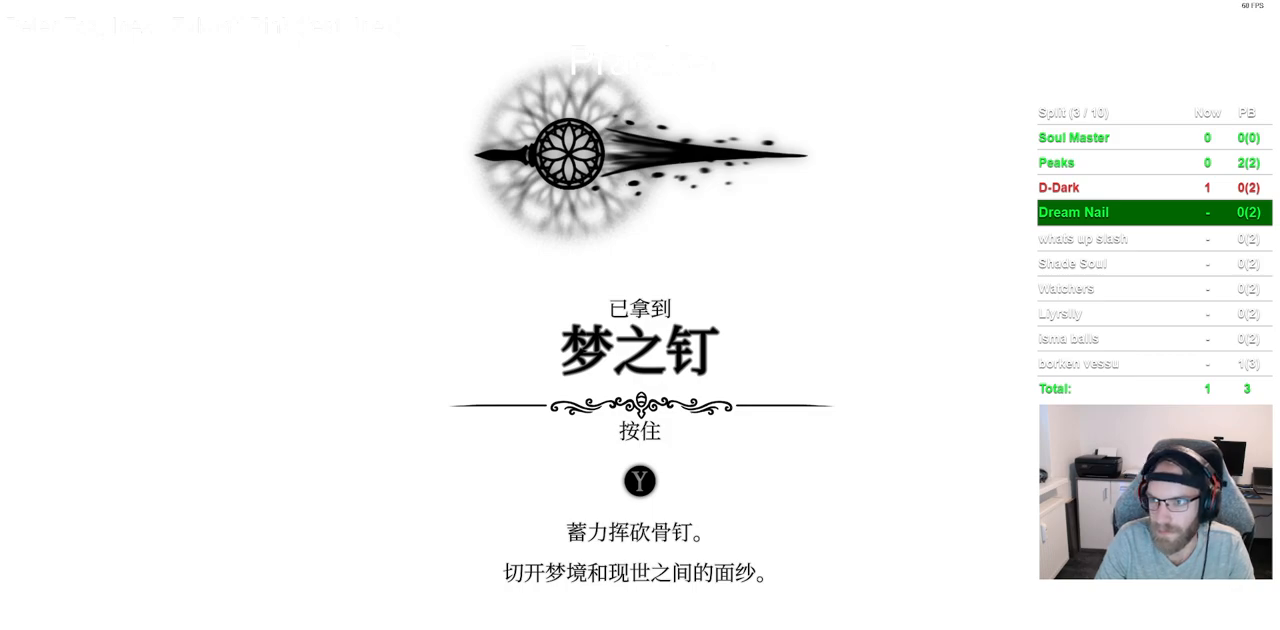
{"buttons": ["CROSS"], "left_stick": "center", "right_stick": "center", "events": [[117, "CROSS", "up"], [217, "CROSS", "down"], [350, "CROSS", "up"], [433, "CROSS", "down"]]}
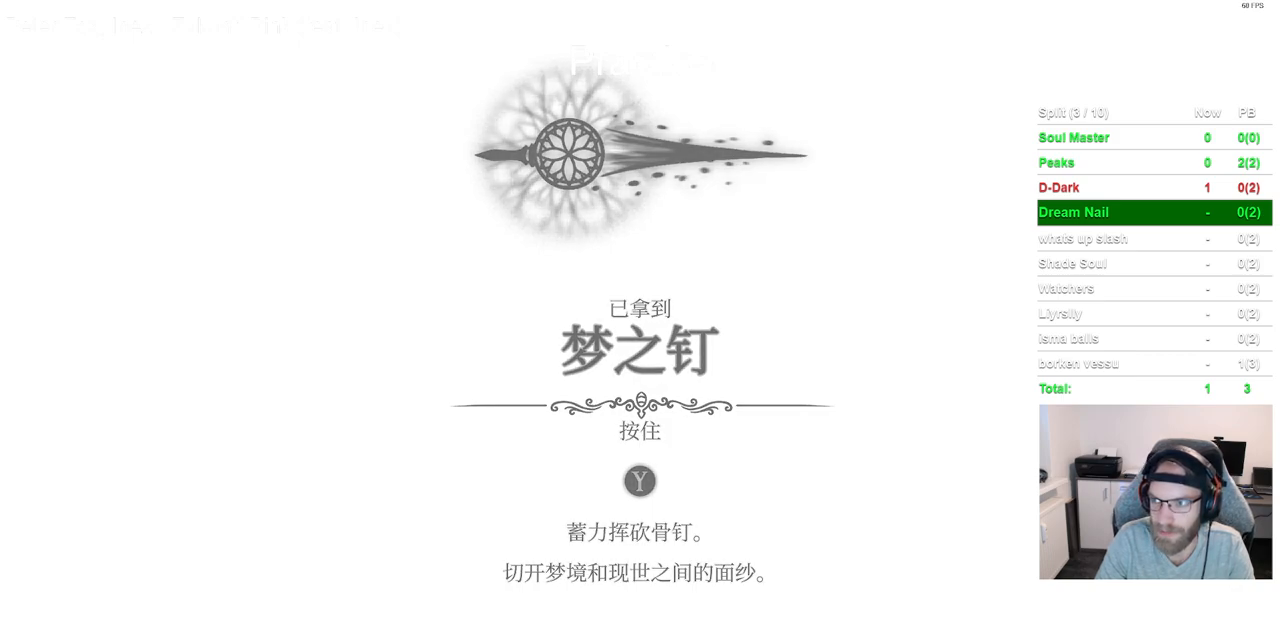
{"buttons": [], "left_stick": "center", "right_stick": "center", "events": [[67, "CROSS", "up"], [150, "CROSS", "down"], [283, "CROSS", "up"], [367, "CROSS", "down"], [500, "CROSS", "up"]]}
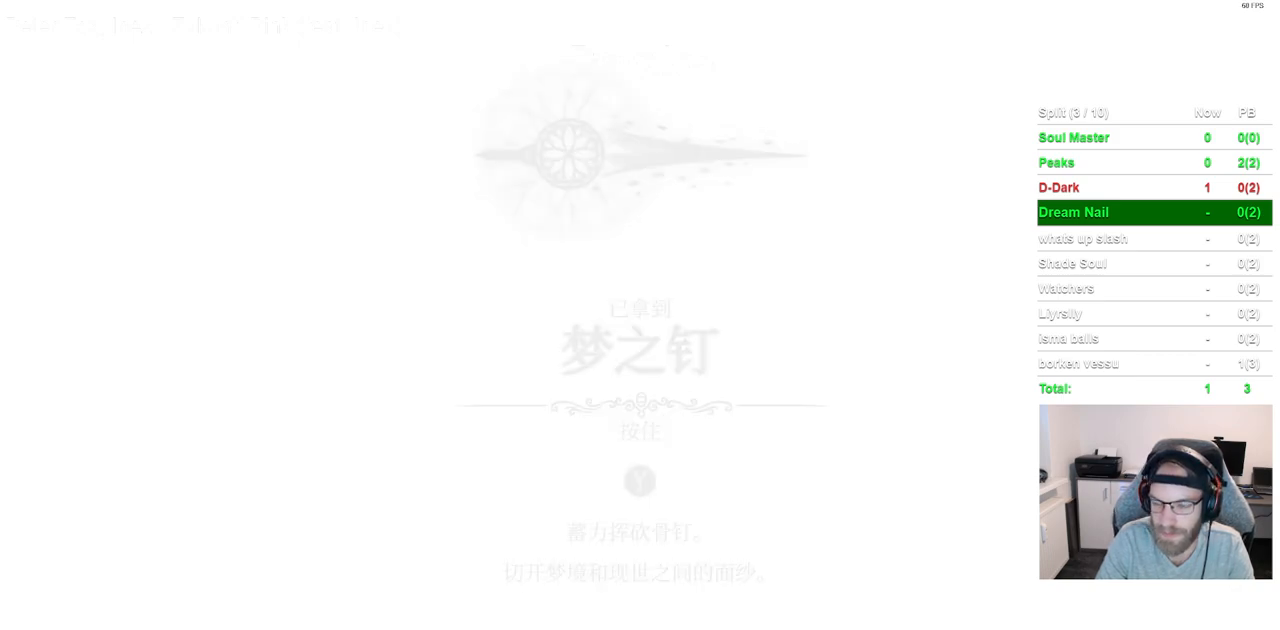
{"buttons": [], "left_stick": "center", "right_stick": "center", "events": [[83, "CROSS", "down"], [217, "CROSS", "up"], [300, "CROSS", "down"], [417, "CROSS", "up"]]}